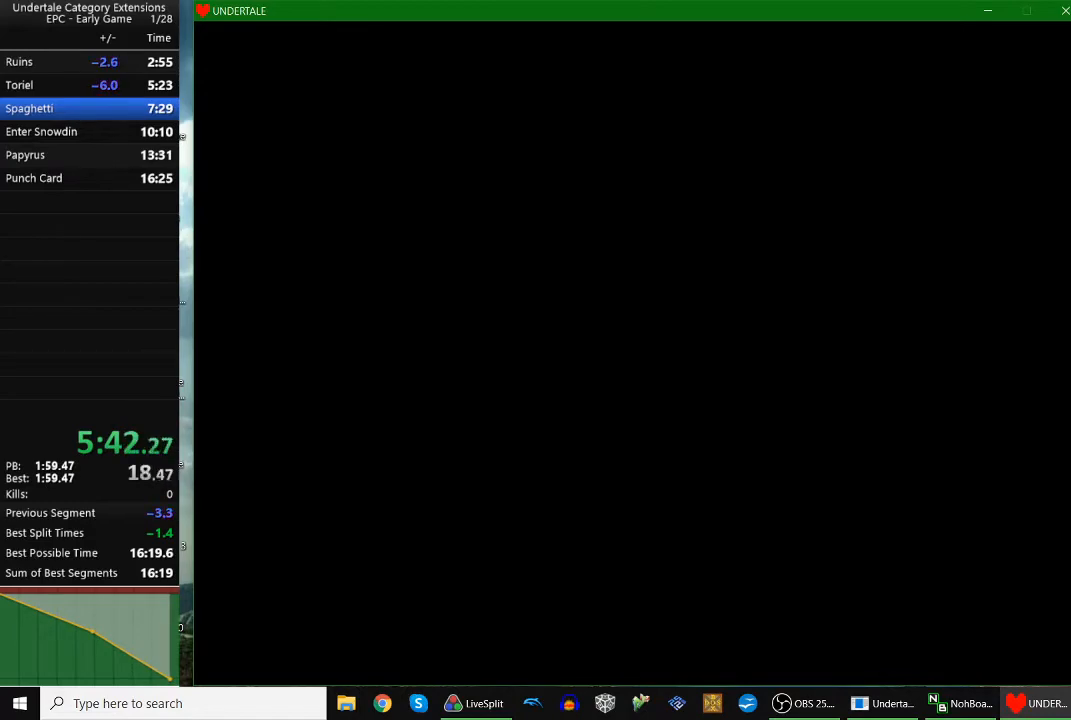
Gameplay with keyboard; each line is a JSON object with the keys held at the frame after it. "events" lists presses ("down") and releases ("up") of "c", "down", "escape", "left", "return", "right", "shift", "up", "x" and "z" between this image and that frame as [ms after this image, input, new state], when the widget could be followed in between. No other keys are recorded. Mouse input is not recorded.
{"keys": ["down", "right"], "events": [[300, "down", "down"], [300, "right", "down"]]}
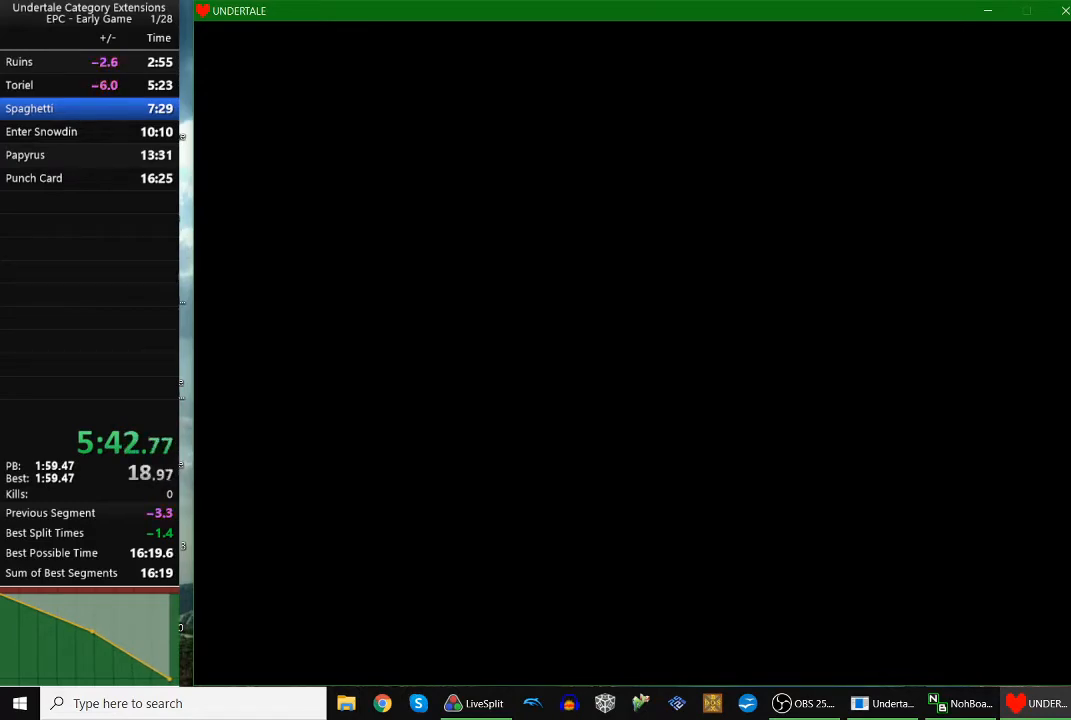
{"keys": ["down", "right"], "events": []}
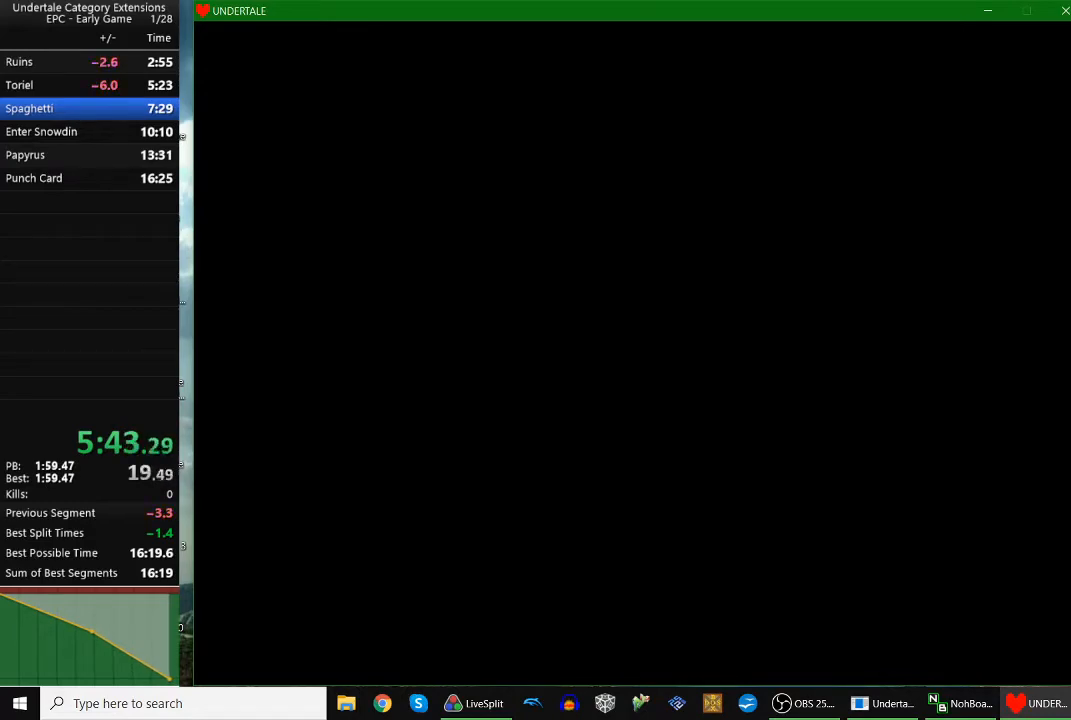
{"keys": ["down", "right"], "events": []}
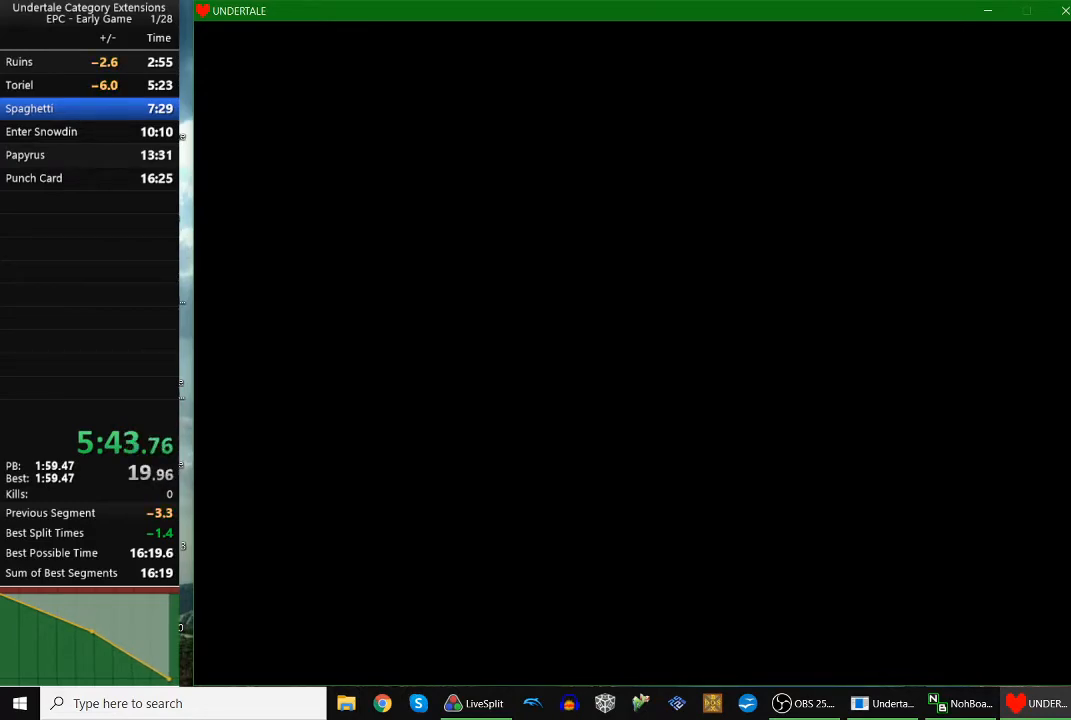
{"keys": ["down", "right"], "events": []}
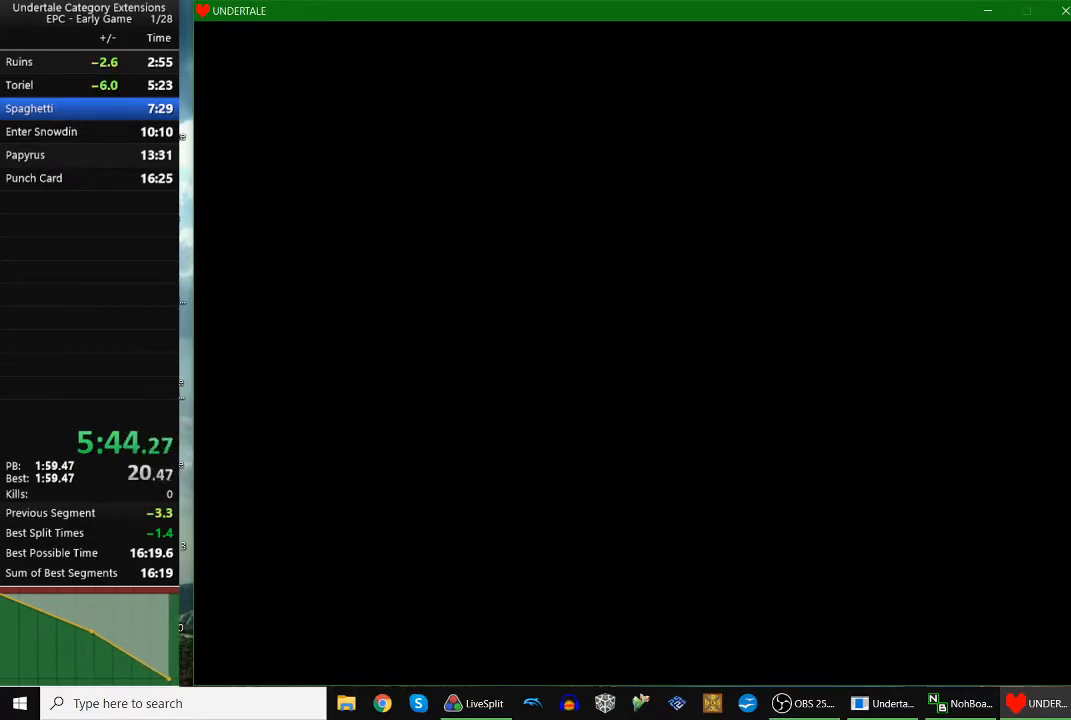
{"keys": ["down", "right"], "events": []}
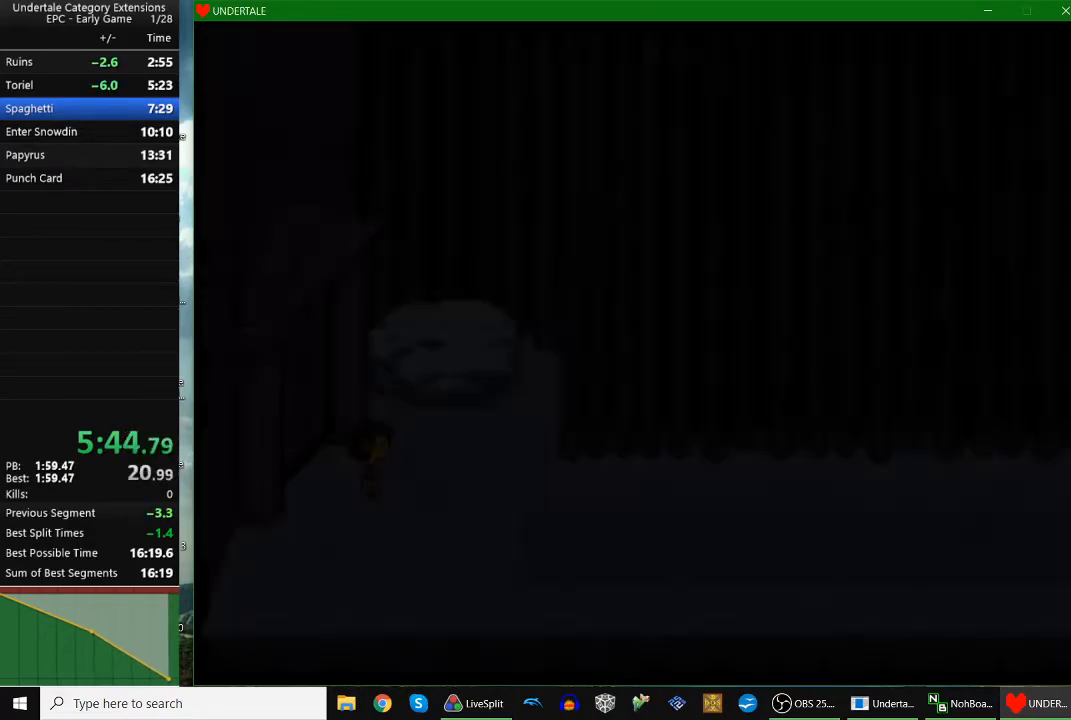
{"keys": ["down", "right"], "events": []}
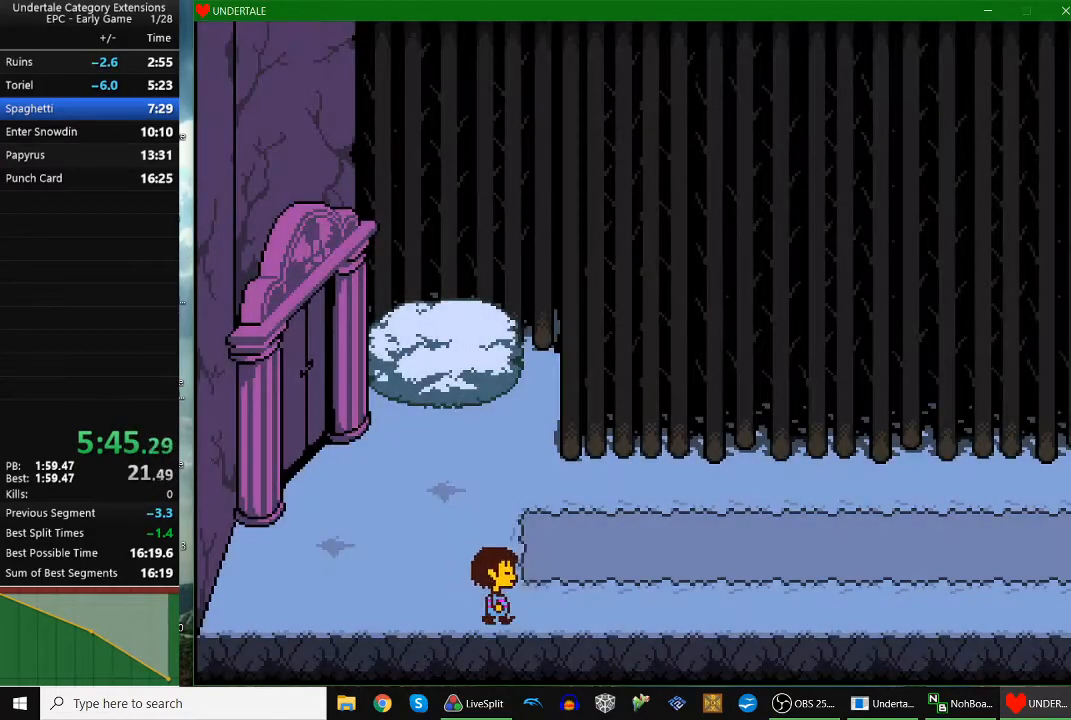
{"keys": ["down", "right", "up"], "events": [[300, "up", "down"]]}
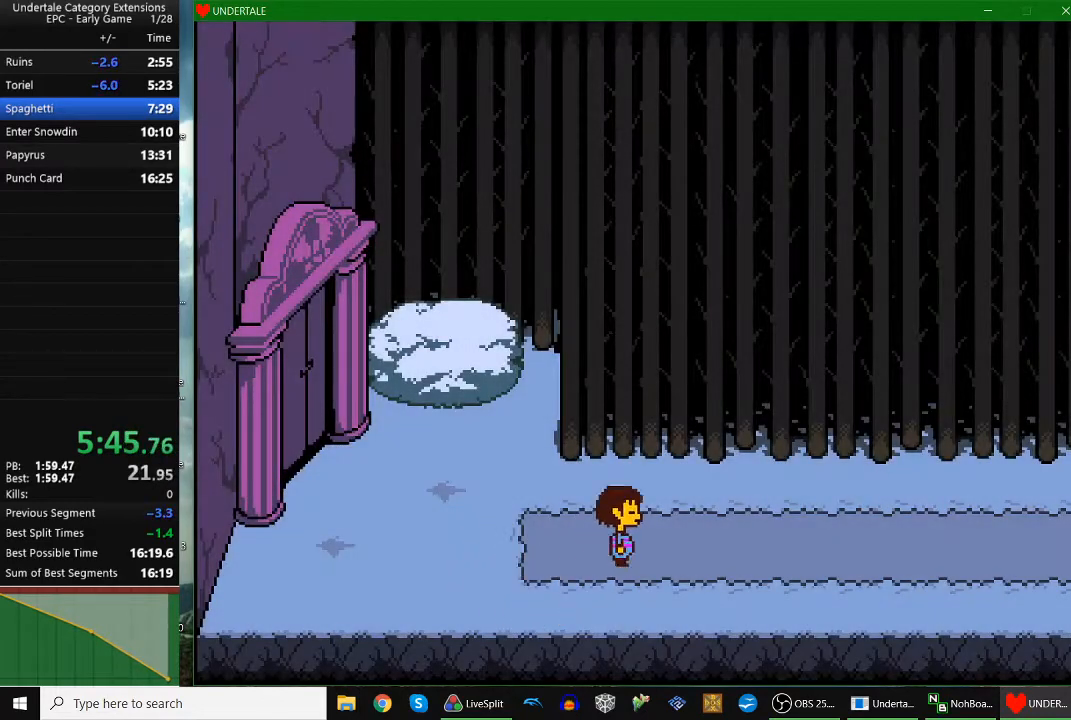
{"keys": ["down", "right", "up"], "events": []}
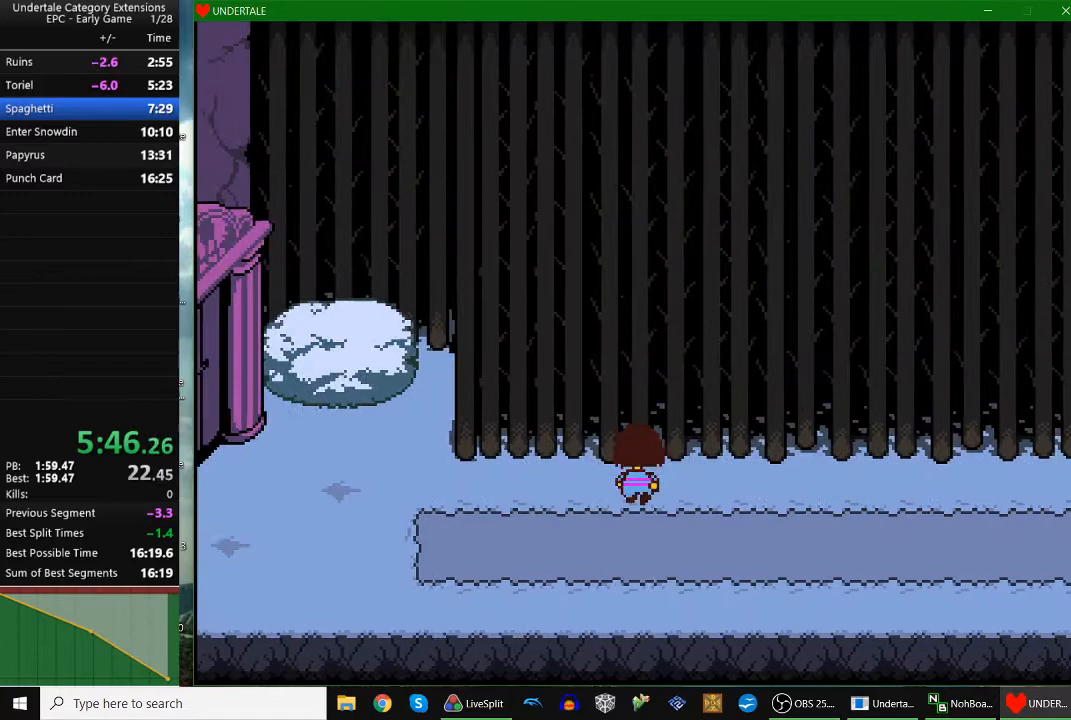
{"keys": ["down", "right", "up"], "events": []}
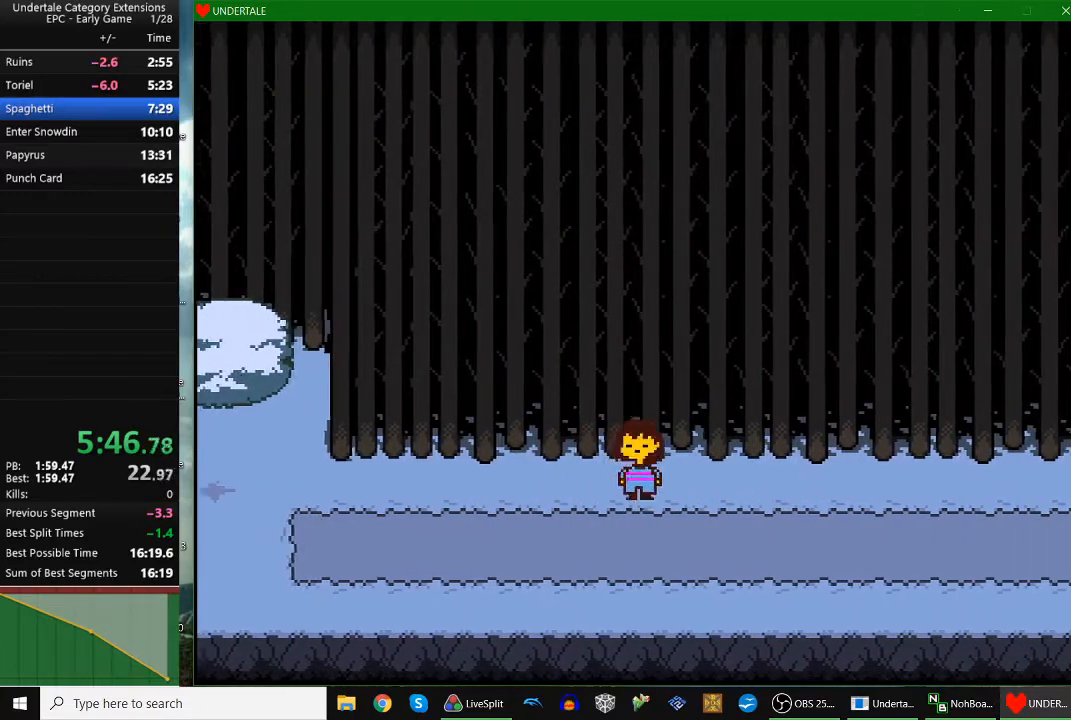
{"keys": ["down", "right", "up"], "events": []}
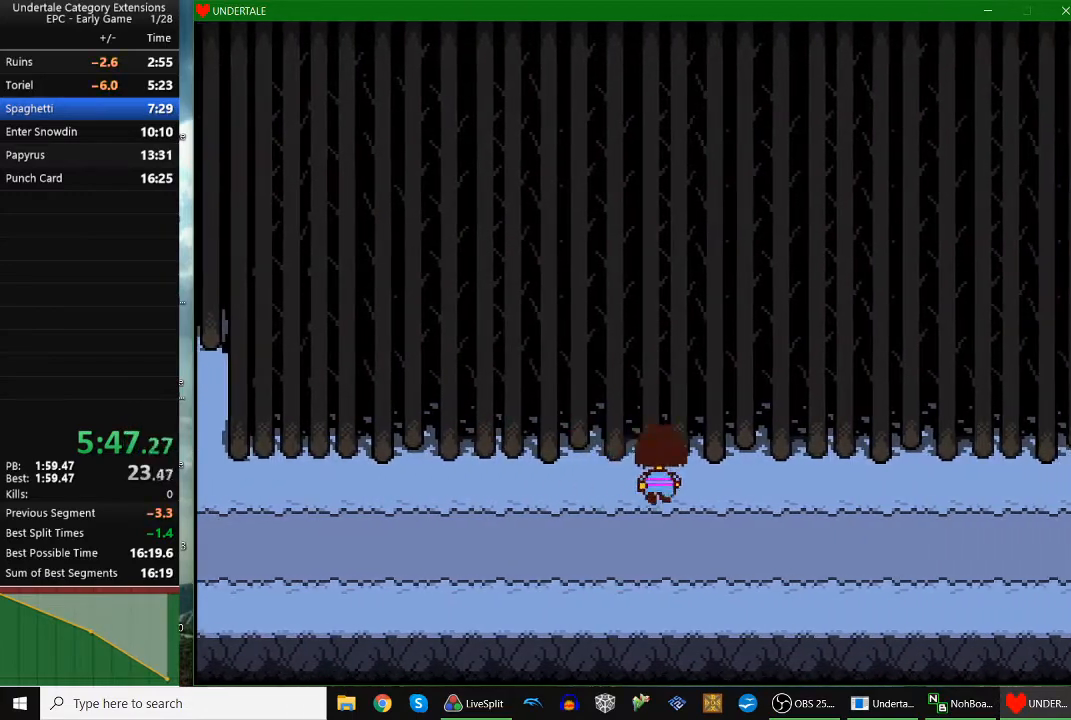
{"keys": ["down", "right", "up"], "events": []}
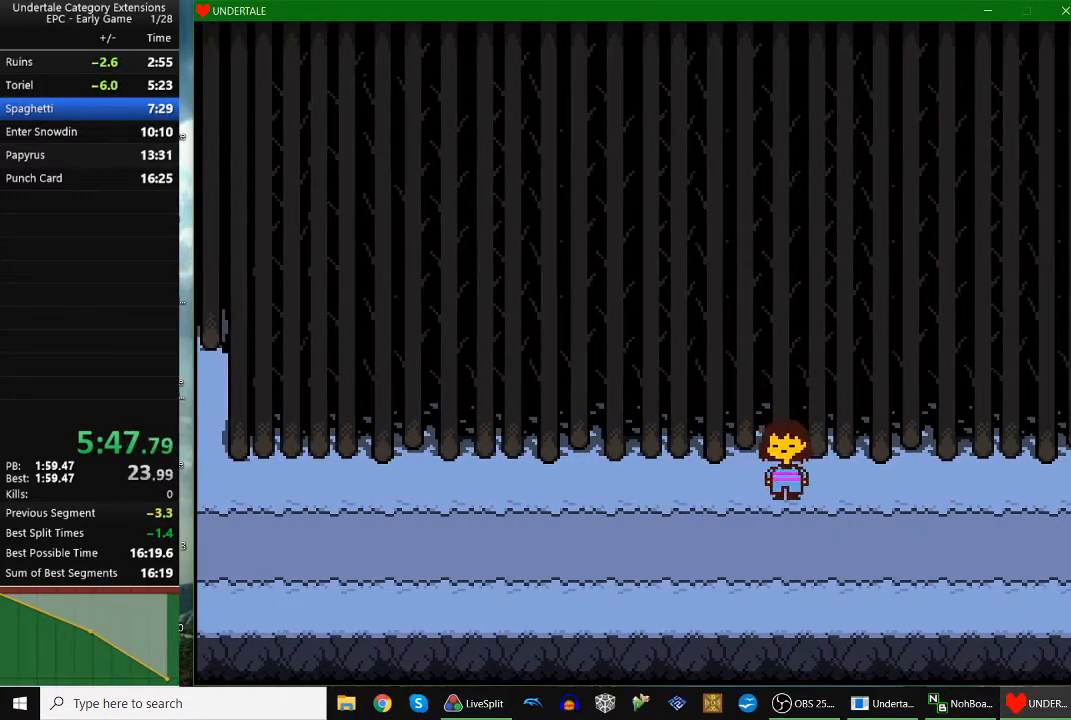
{"keys": ["right"], "events": [[167, "down", "up"], [167, "up", "up"]]}
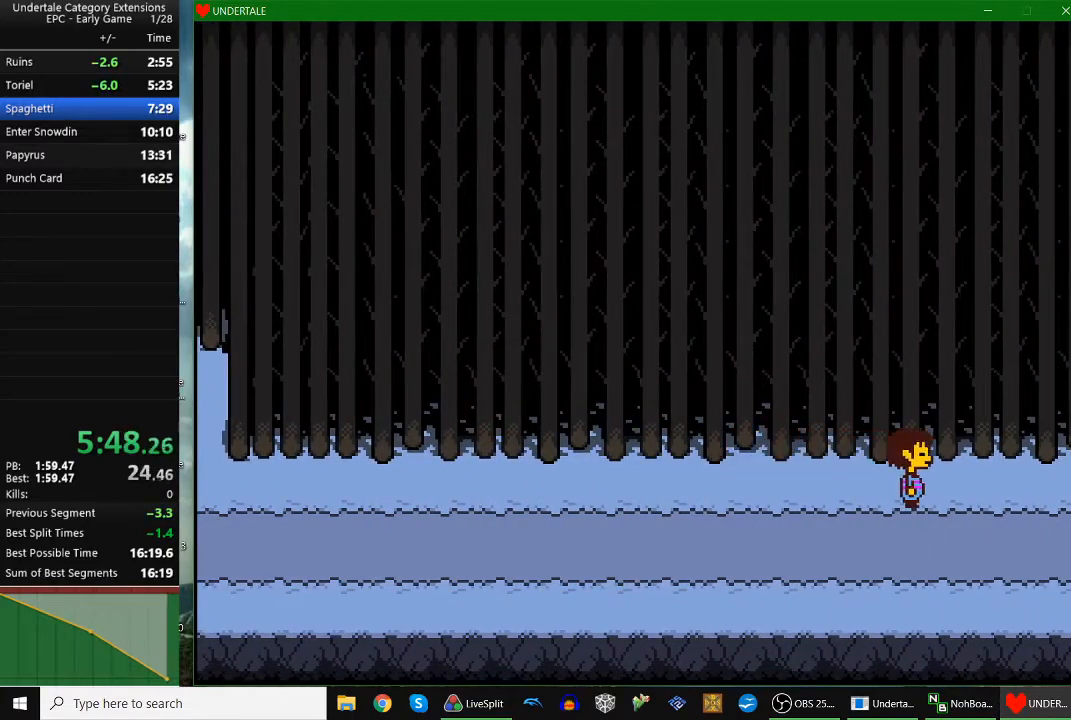
{"keys": ["right"], "events": []}
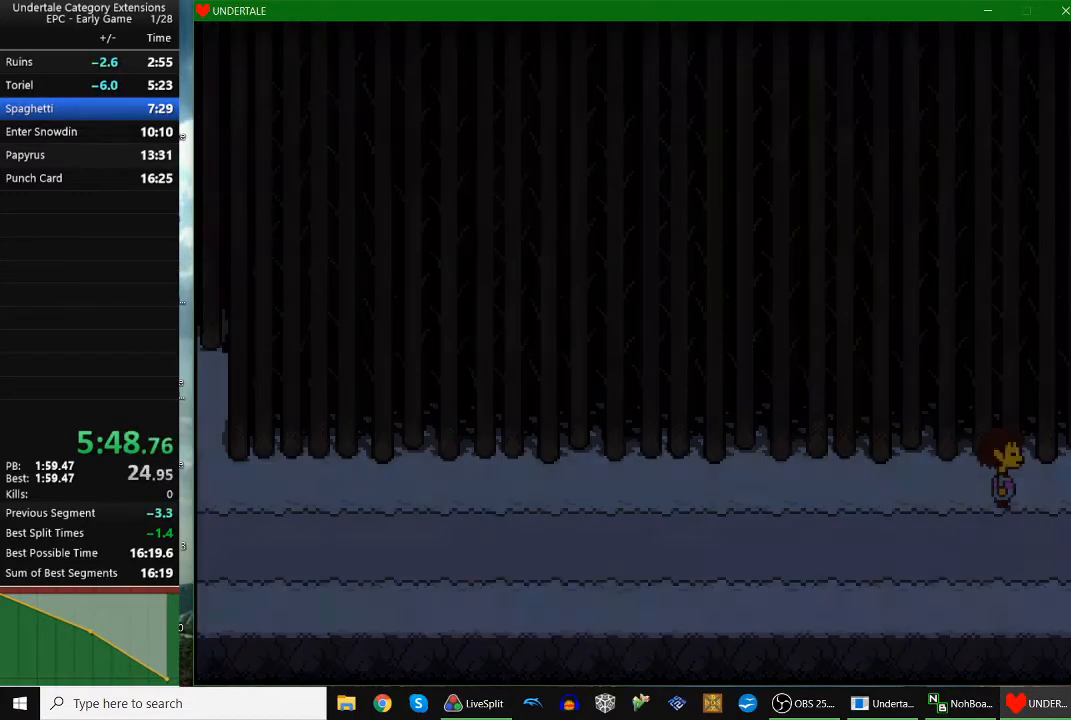
{"keys": [], "events": [[100, "left", "down"], [100, "right", "up"], [467, "left", "up"]]}
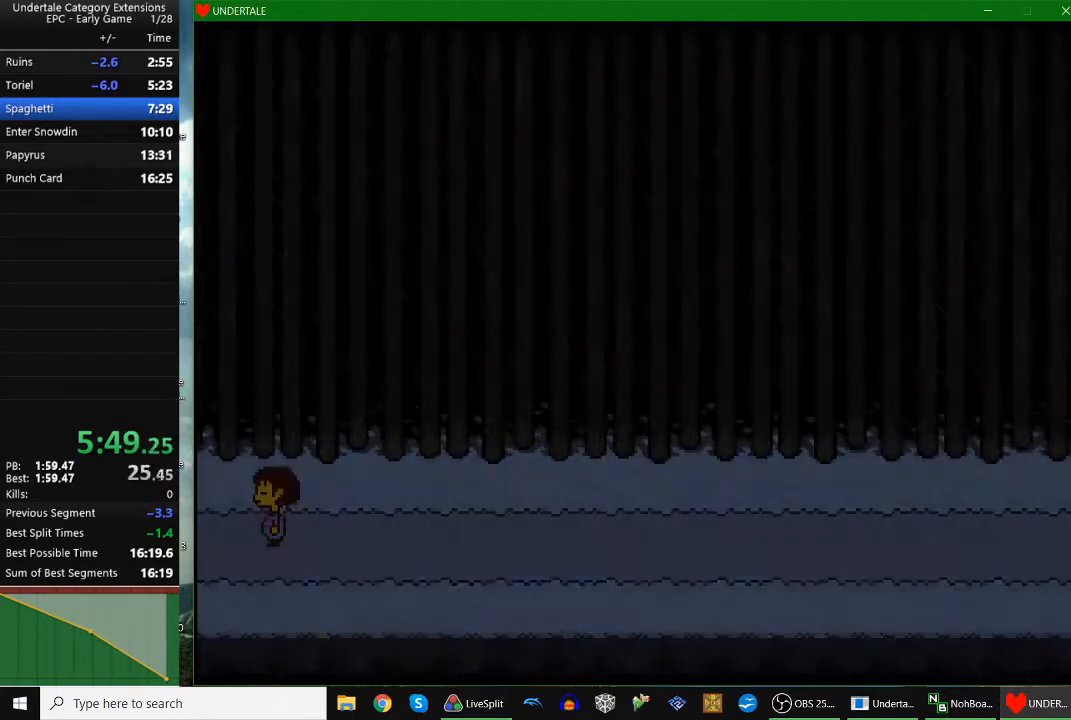
{"keys": ["up"], "events": [[233, "up", "down"]]}
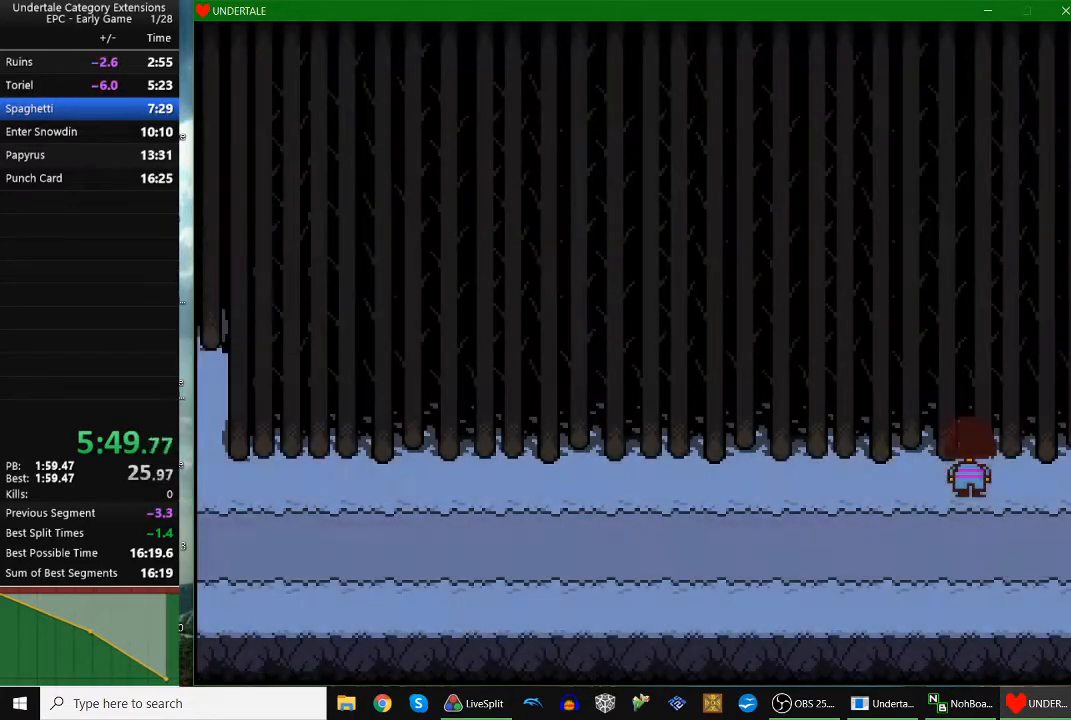
{"keys": ["up"], "events": [[67, "up", "up"], [167, "right", "down"], [233, "right", "up"], [500, "up", "down"]]}
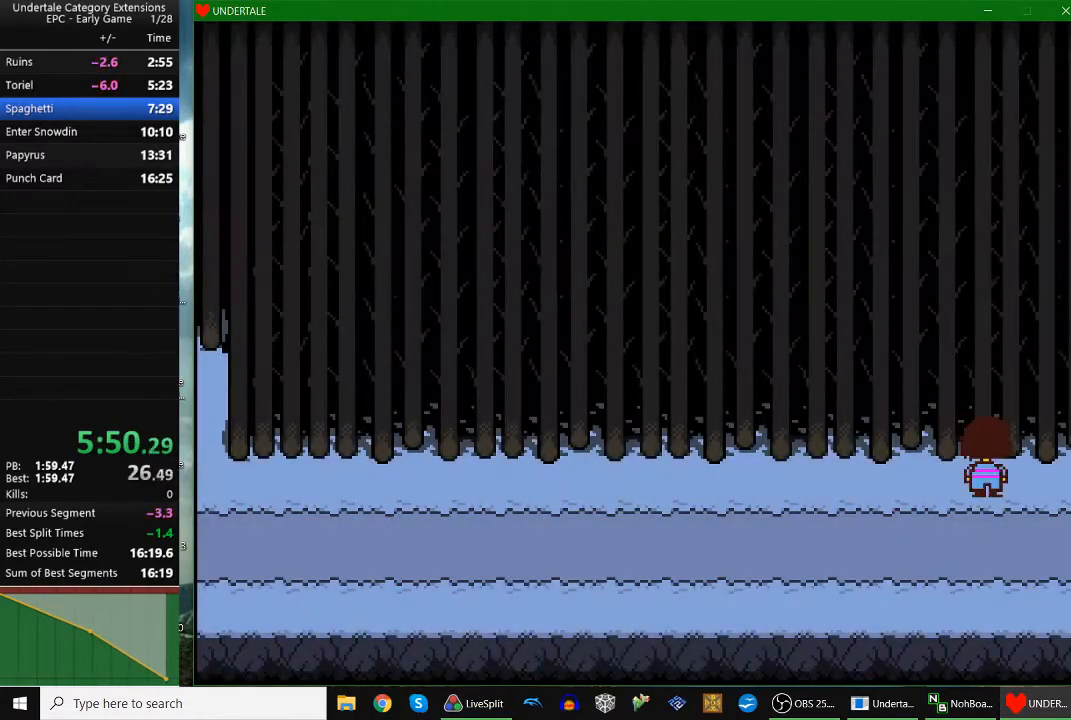
{"keys": [], "events": [[133, "up", "up"], [333, "right", "down"], [367, "right", "up"]]}
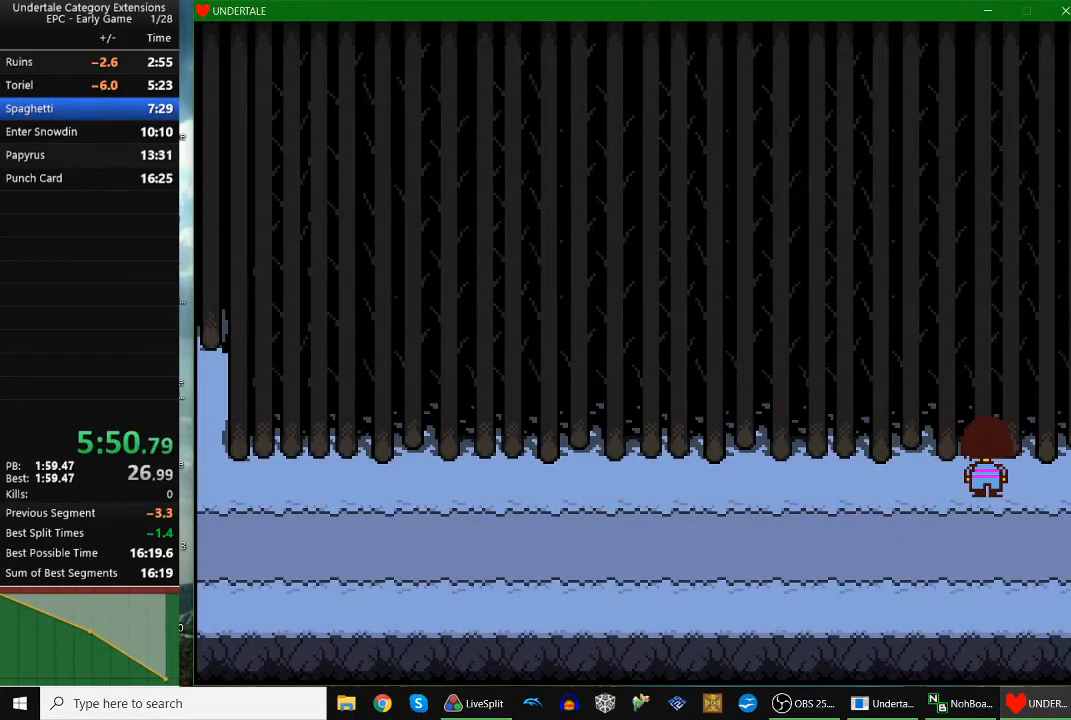
{"keys": [], "events": []}
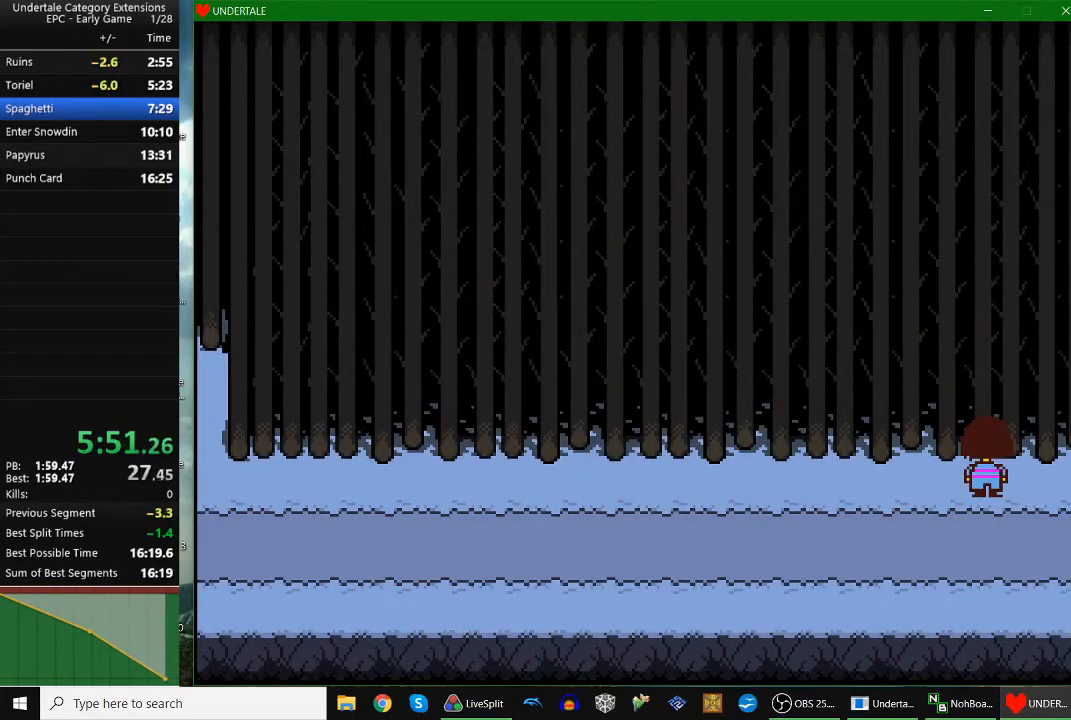
{"keys": [], "events": [[133, "c", "down"], [133, "right", "down"], [167, "c", "up"], [167, "right", "up"]]}
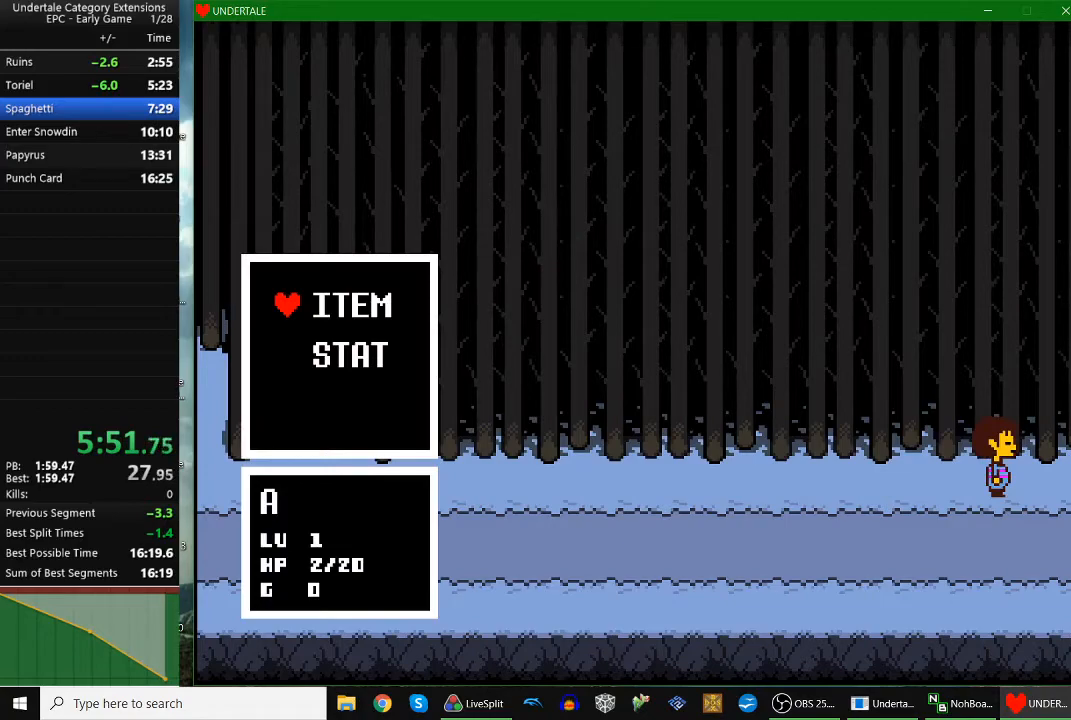
{"keys": ["right", "up"], "events": [[167, "right", "down"], [167, "up", "down"], [367, "z", "down"], [433, "z", "up"]]}
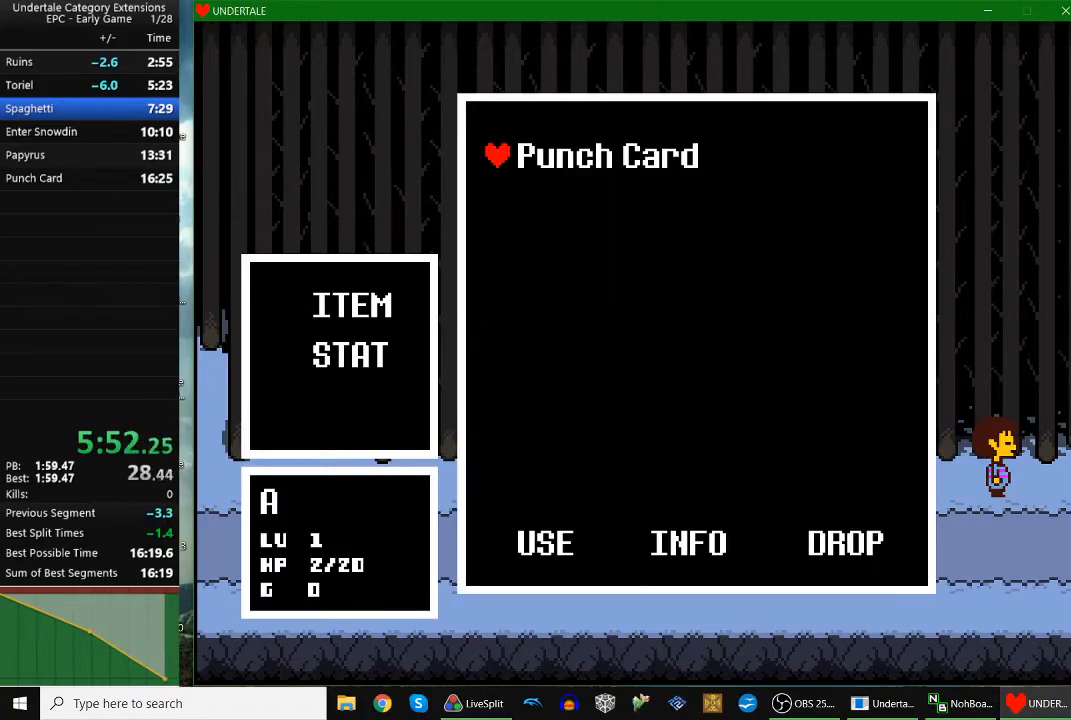
{"keys": [], "events": [[67, "z", "down"], [133, "z", "up"], [233, "z", "down"], [300, "right", "up"], [300, "z", "up"], [333, "up", "up"], [400, "z", "down"], [433, "z", "up"]]}
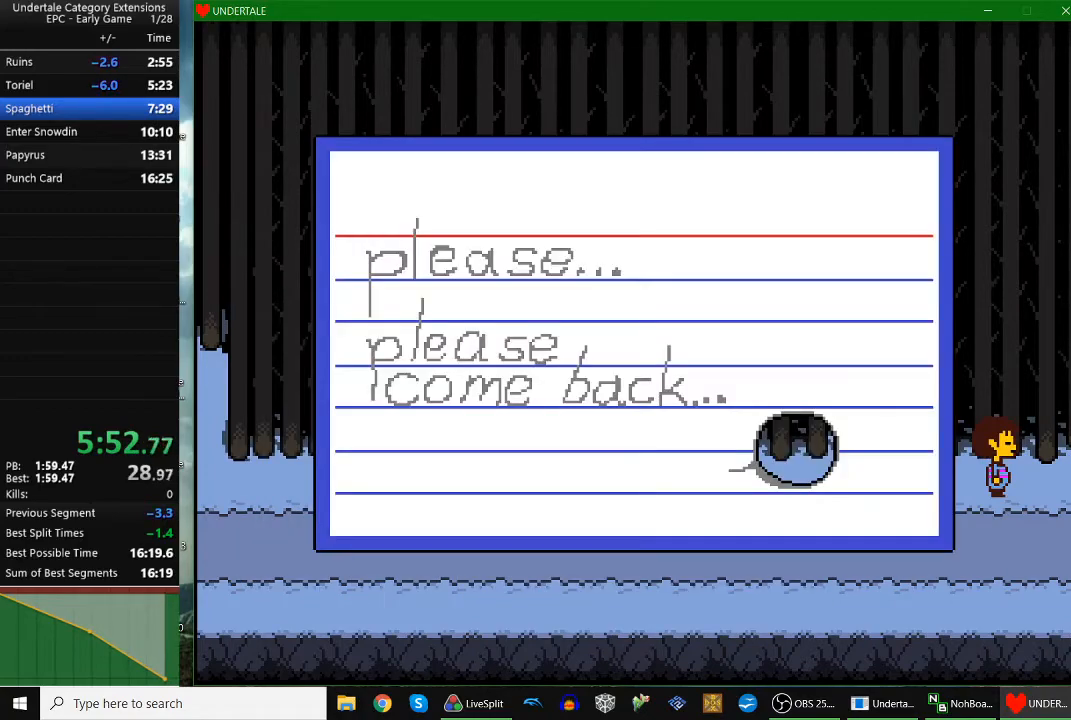
{"keys": [], "events": [[33, "z", "down"], [67, "z", "up"], [167, "z", "down"], [233, "z", "up"]]}
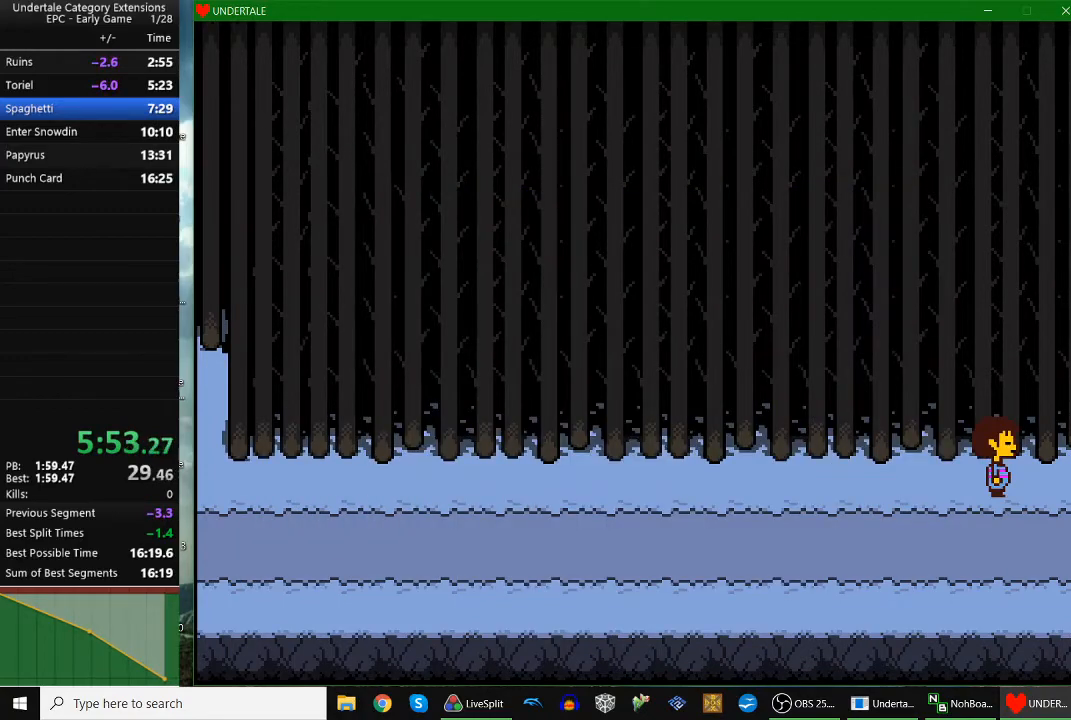
{"keys": ["right", "up", "z"], "events": [[33, "c", "down"], [133, "c", "up"], [200, "right", "down"], [200, "up", "down"], [333, "z", "down"], [433, "z", "up"], [500, "z", "down"]]}
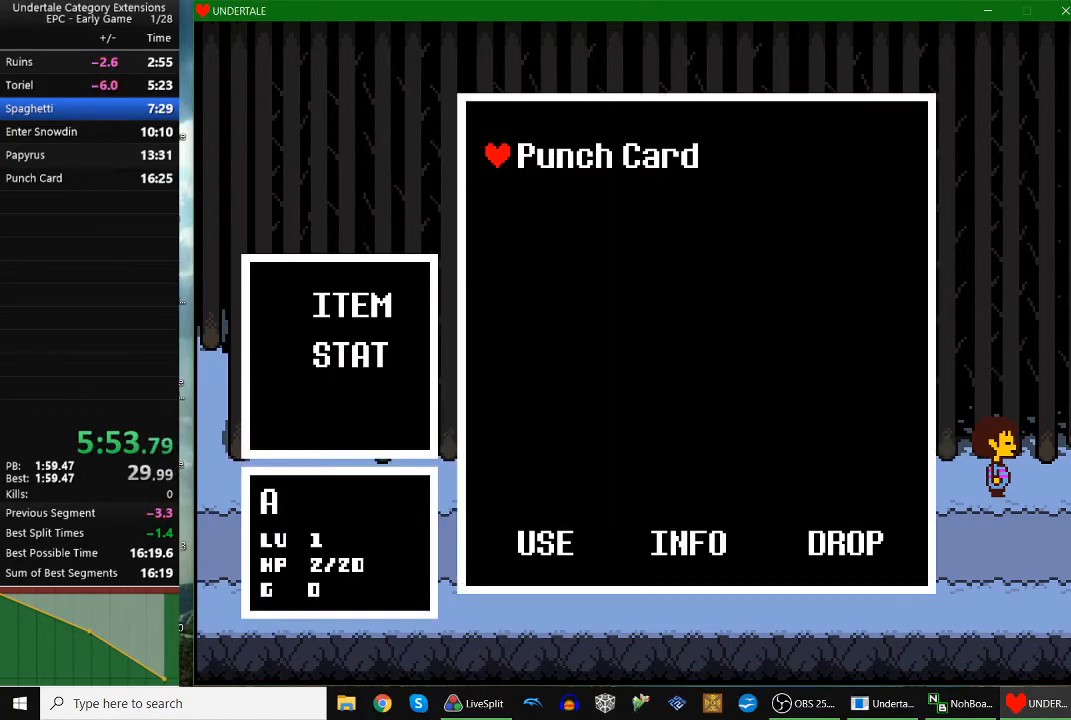
{"keys": ["z"], "events": [[100, "z", "up"], [200, "z", "down"], [233, "z", "up"], [300, "right", "up"], [333, "up", "up"], [333, "z", "down"], [433, "z", "up"], [467, "z", "down"]]}
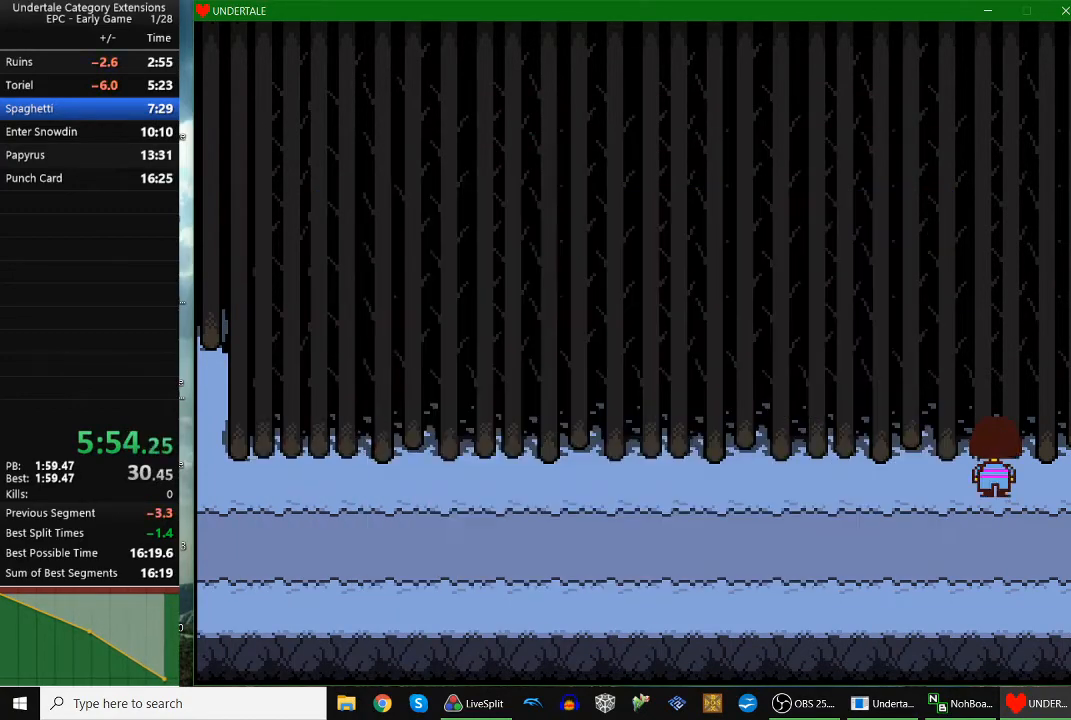
{"keys": ["up"], "events": [[67, "z", "up"], [133, "z", "down"], [200, "z", "up"], [267, "z", "down"], [367, "z", "up"], [500, "up", "down"]]}
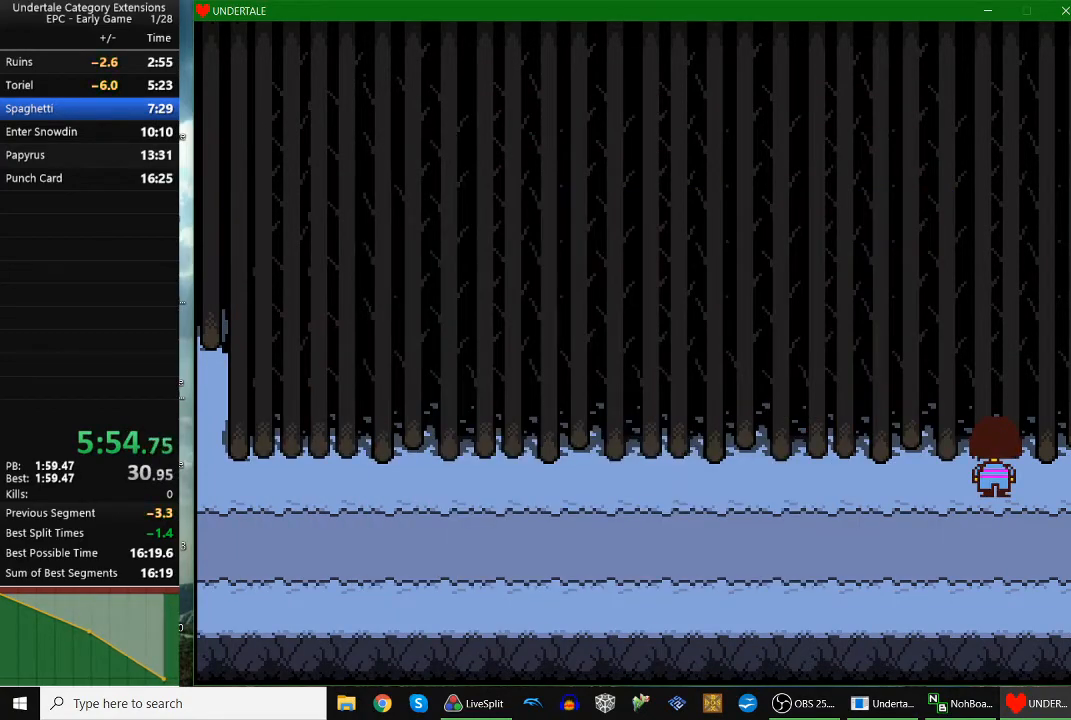
{"keys": ["right", "up"], "events": [[200, "c", "down"], [267, "c", "up"], [333, "right", "down"], [433, "z", "down"], [467, "z", "up"]]}
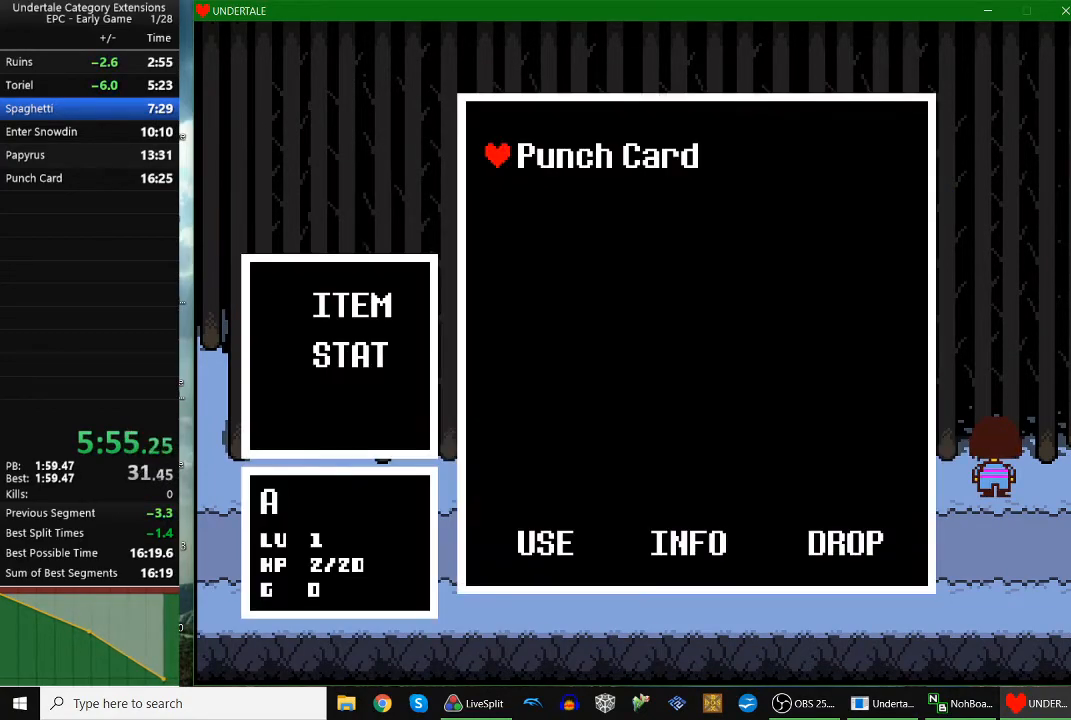
{"keys": [], "events": [[100, "z", "down"], [133, "z", "up"], [300, "z", "down"], [333, "z", "up"], [400, "right", "up"], [400, "up", "up"], [433, "z", "down"], [467, "z", "up"]]}
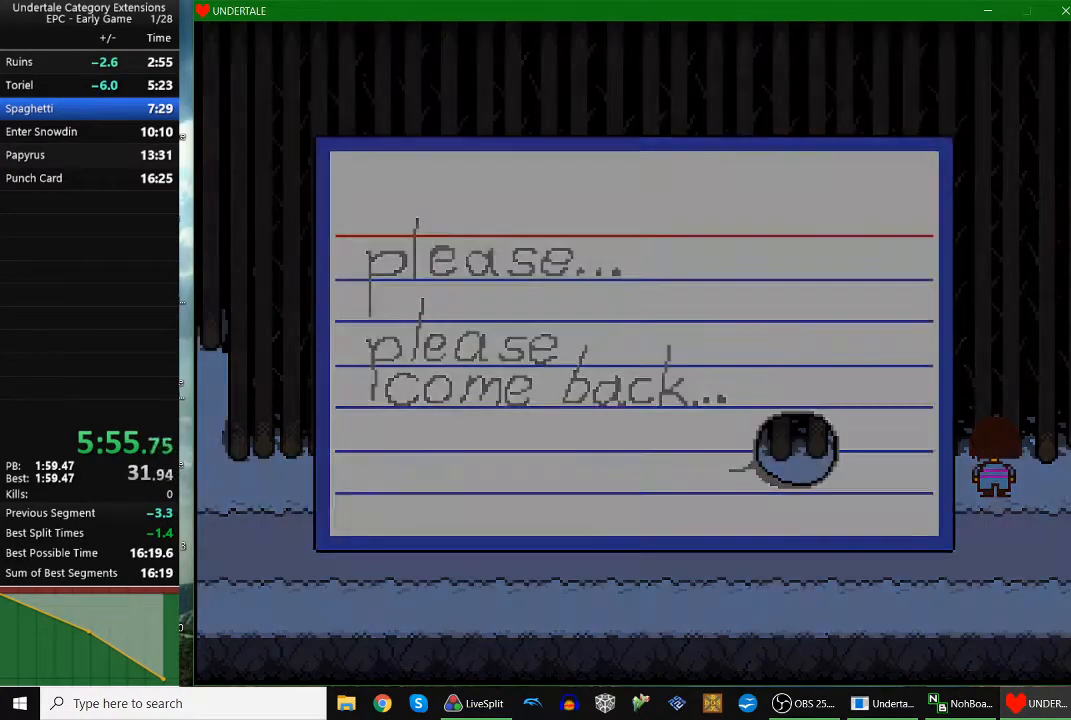
{"keys": ["right"], "events": [[67, "z", "down"], [133, "z", "up"], [200, "z", "down"], [300, "z", "up"], [400, "right", "down"]]}
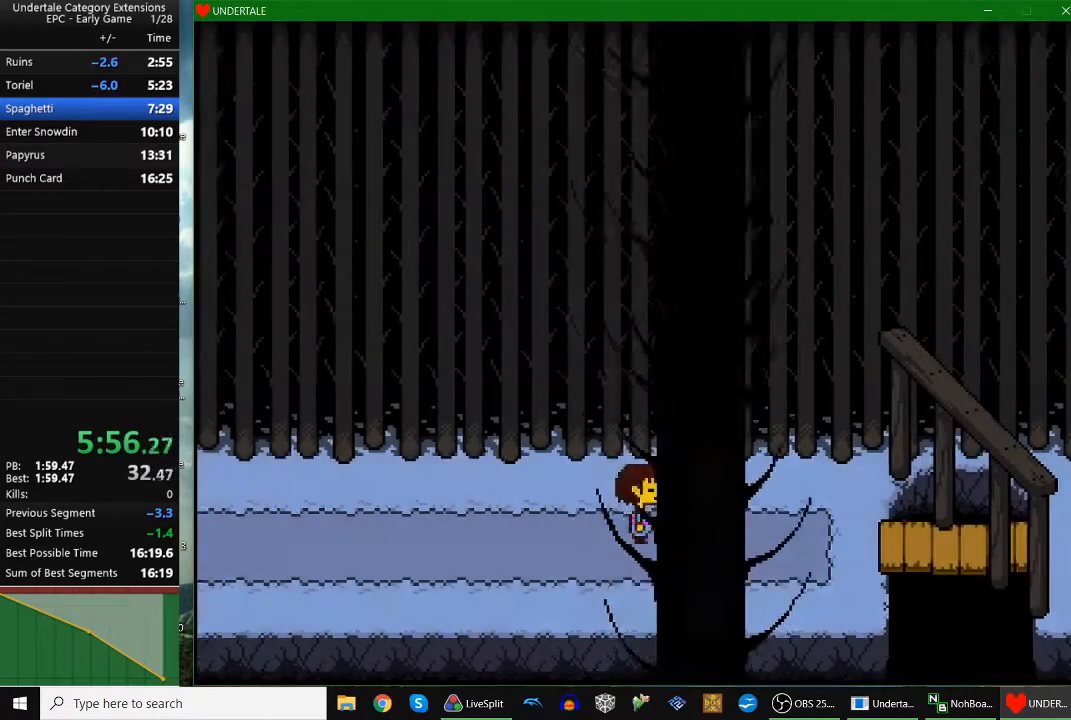
{"keys": ["down", "right"], "events": [[500, "down", "down"]]}